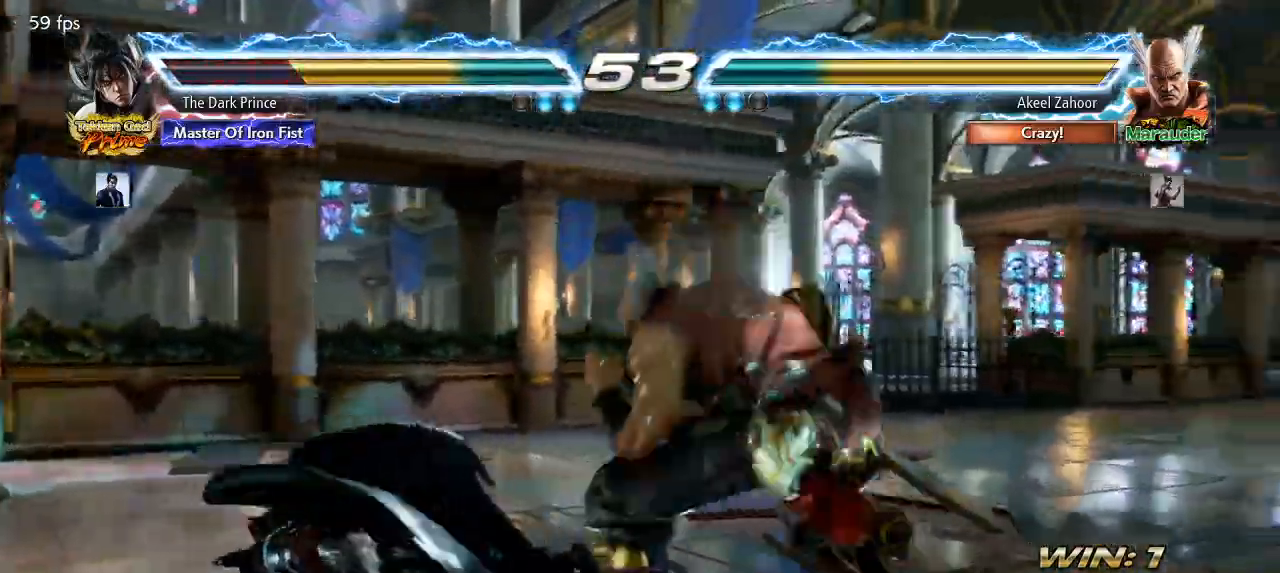
Gameplay with a controller (arcade stick); each line is a JSON object with the inputs held at the frame after it. "events" lists button and stick changes between this image and that frame as [ms after this image, input, new state], when the widget could be followed in between. Not read: L3 R3.
{"buttons": [], "left_stick": "center", "events": []}
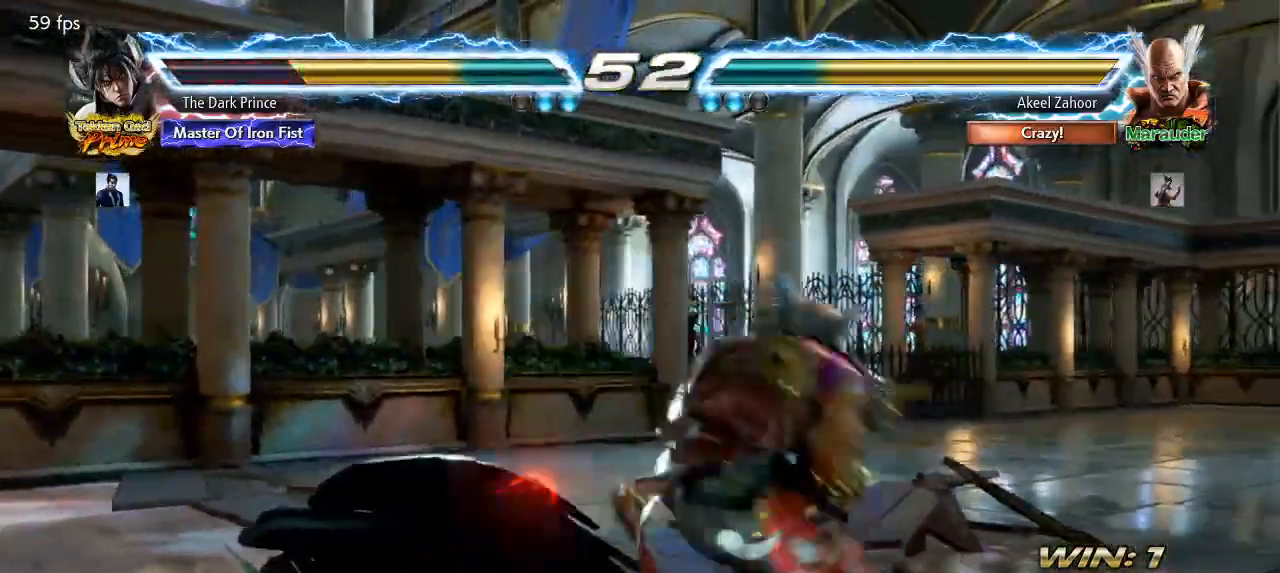
{"buttons": [], "left_stick": "center", "events": [[83, "left_stick", "up"], [200, "left_stick", "center"], [350, "TRIANGLE", "down"], [433, "TRIANGLE", "up"]]}
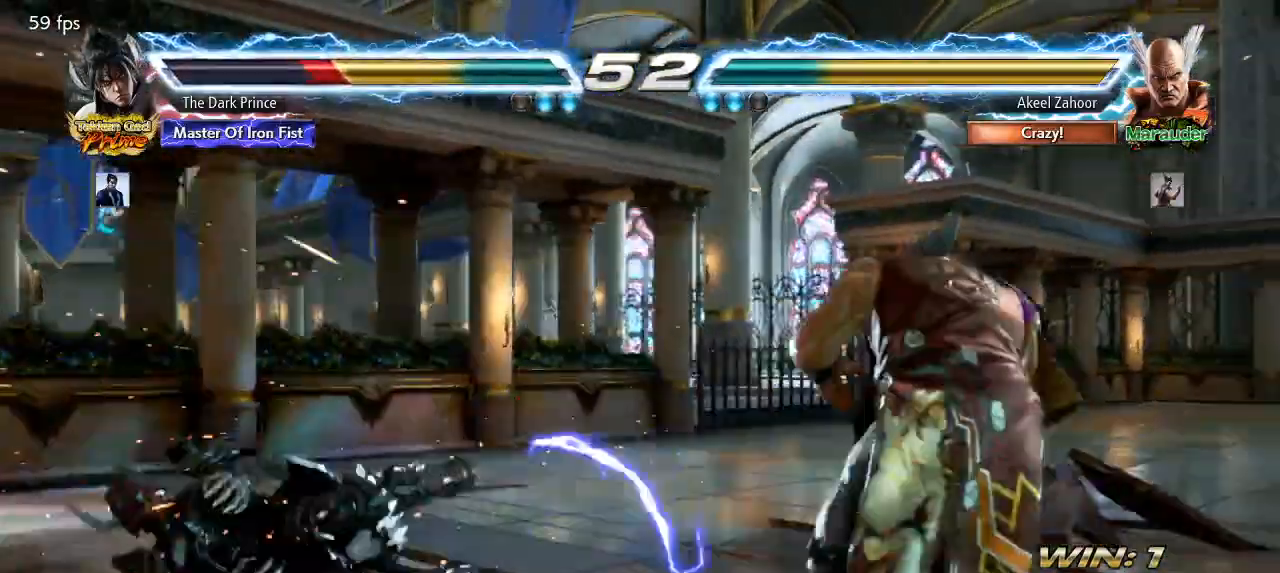
{"buttons": ["CIRCLE"], "left_stick": "center", "events": [[167, "CIRCLE", "down"], [317, "left_stick", "up"], [417, "left_stick", "center"]]}
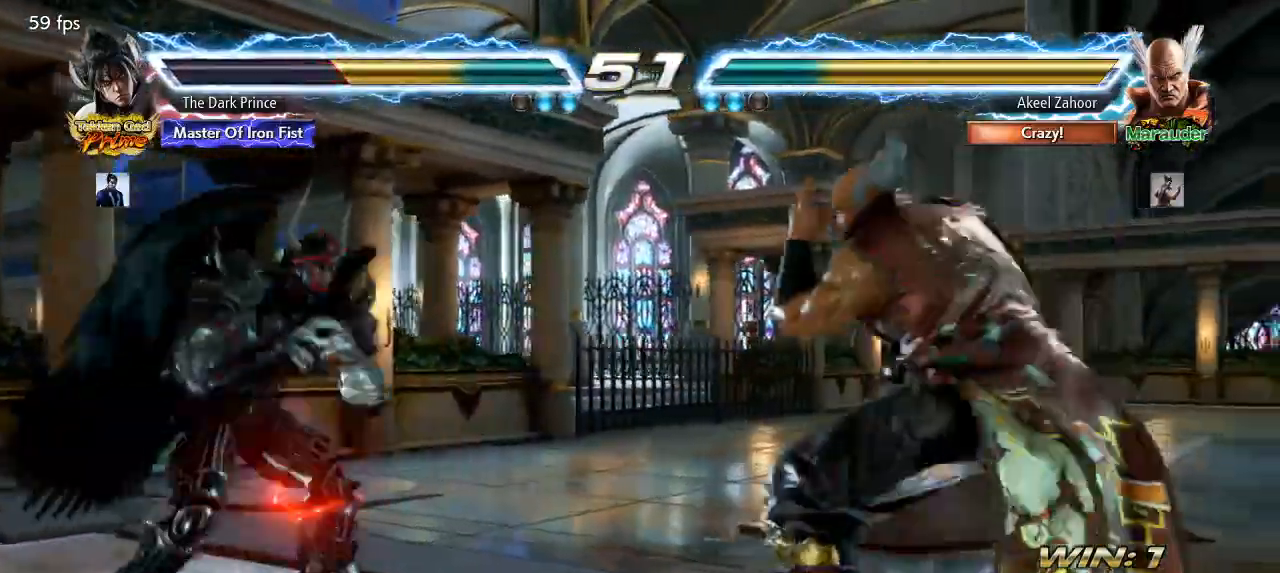
{"buttons": ["CIRCLE"], "left_stick": "center", "events": [[33, "left_stick", "up"], [317, "left_stick", "center"]]}
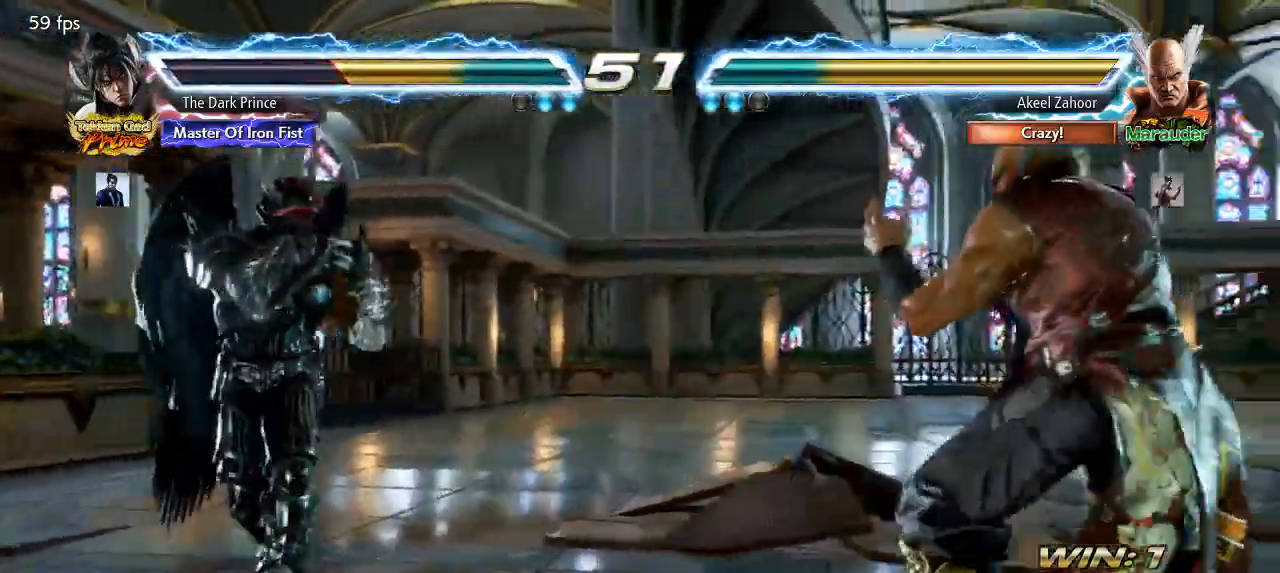
{"buttons": [], "left_stick": "right", "events": [[17, "left_stick", "up"], [117, "left_stick", "center"], [233, "left_stick", "up"], [417, "left_stick", "center"], [433, "CIRCLE", "up"], [467, "left_stick", "right"]]}
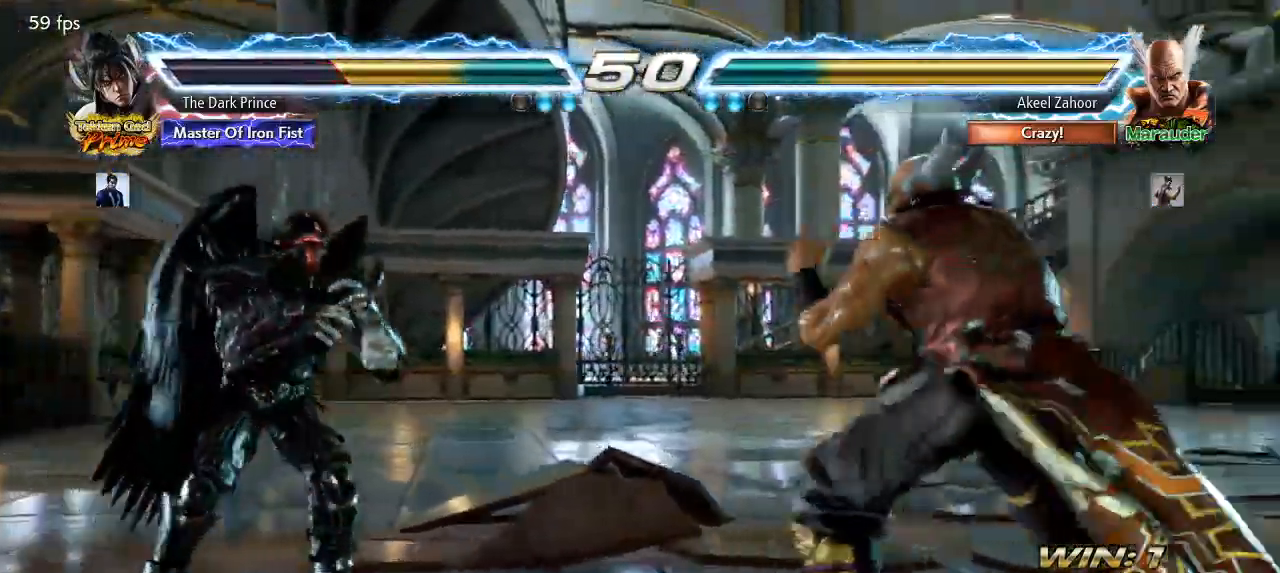
{"buttons": [], "left_stick": "left", "events": [[17, "left_stick", "down"], [133, "left_stick", "right"], [333, "left_stick", "left"]]}
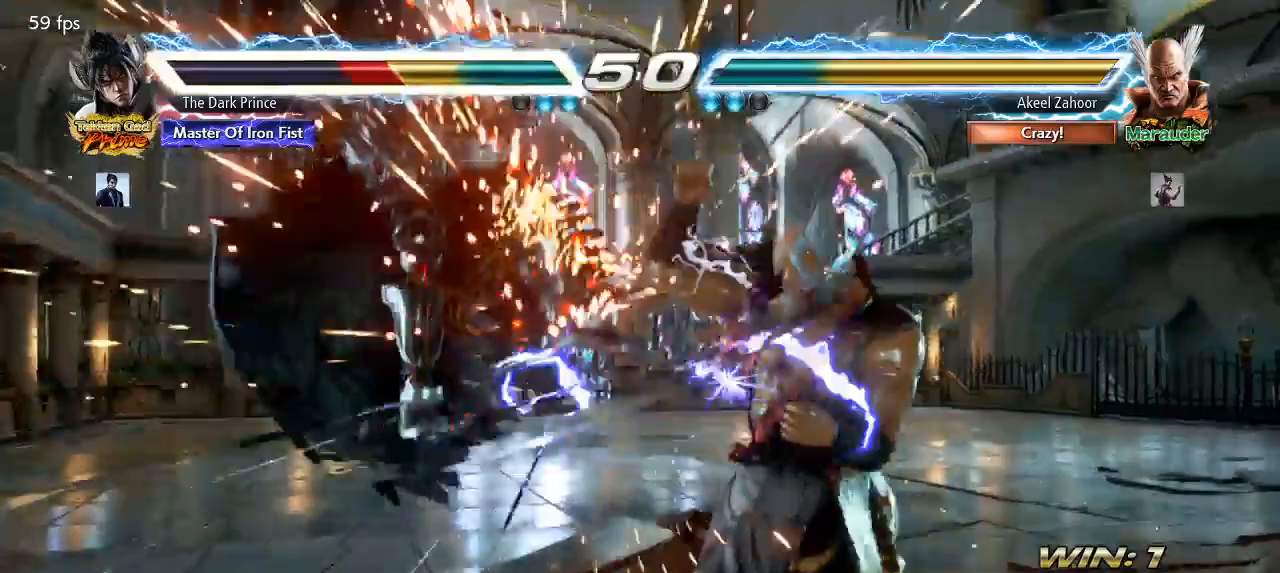
{"buttons": [], "left_stick": "center", "events": [[150, "left_stick", "center"]]}
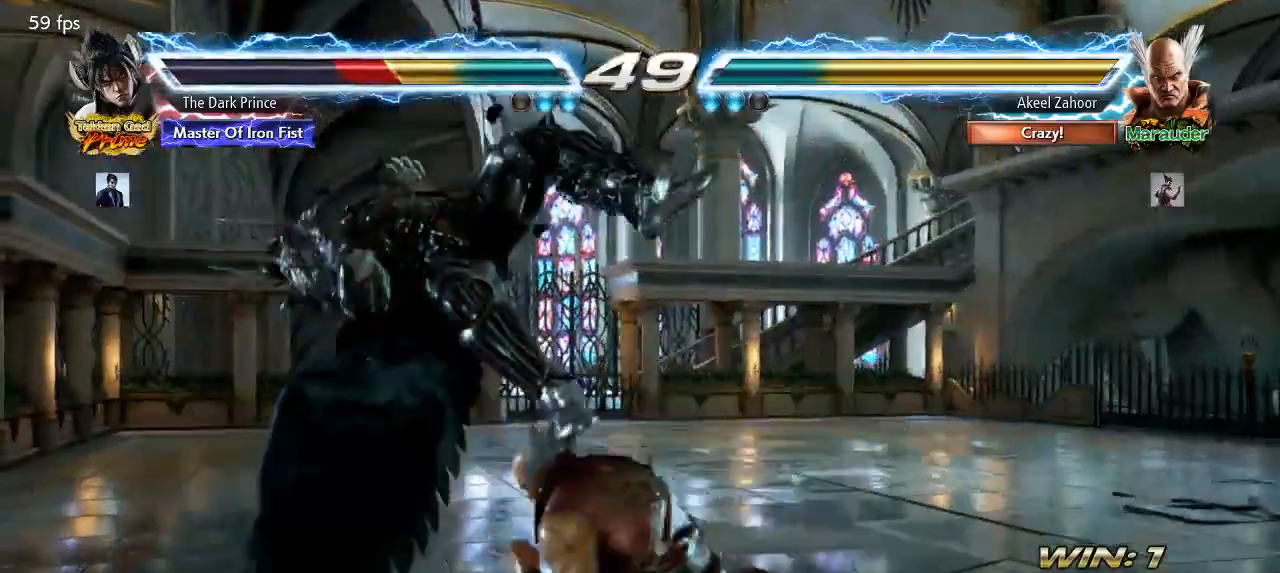
{"buttons": [], "left_stick": "center", "events": []}
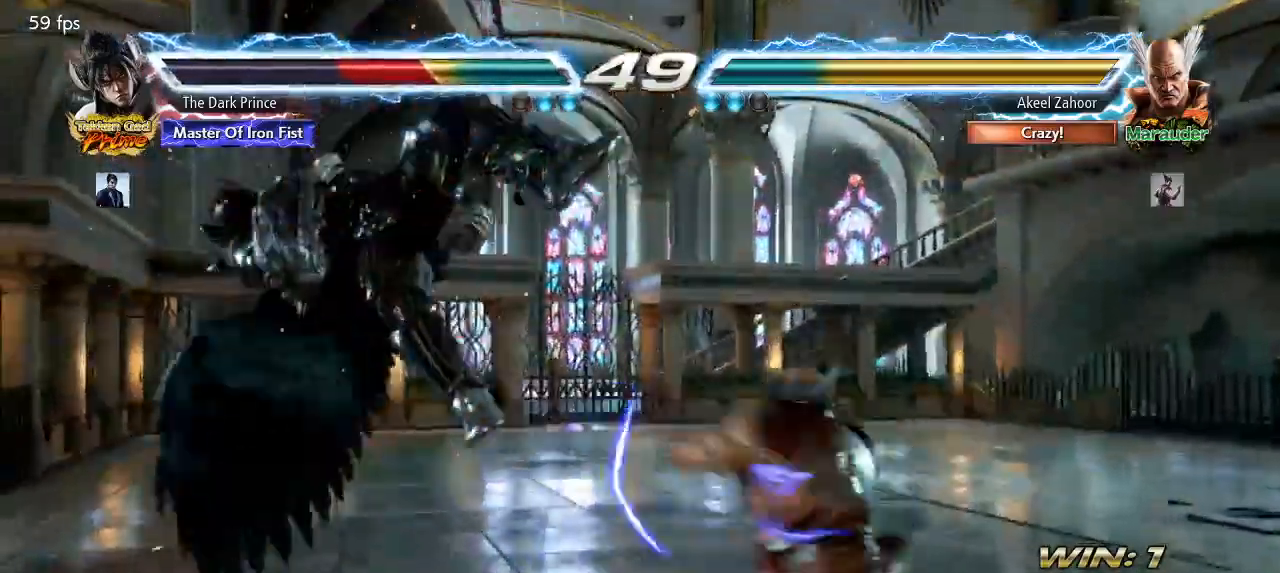
{"buttons": [], "left_stick": "center", "events": []}
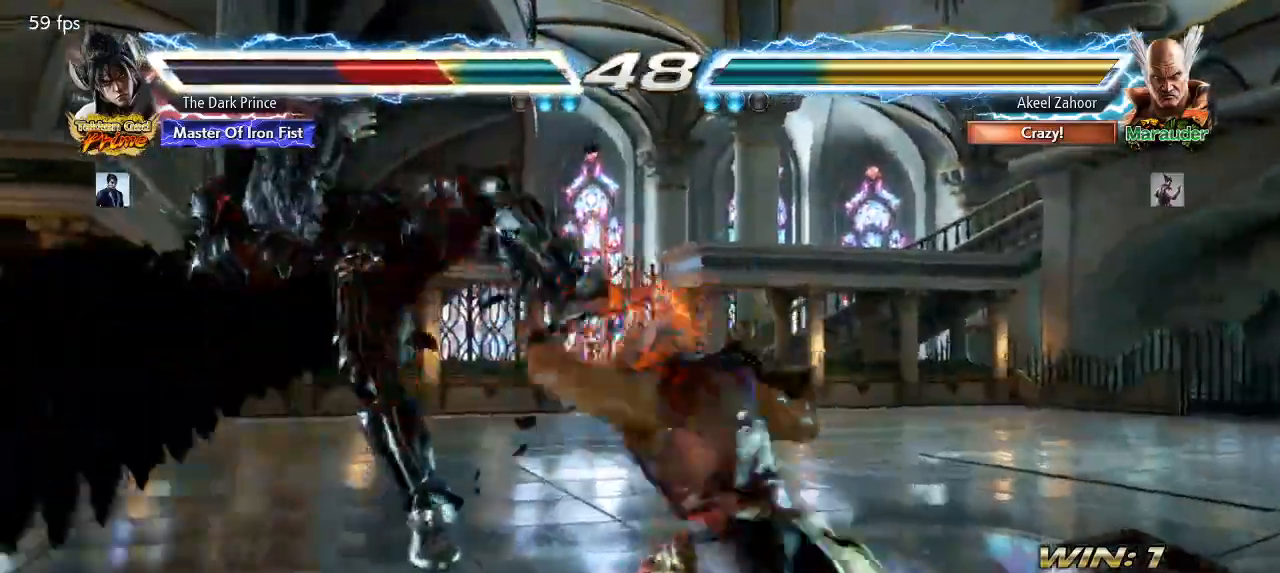
{"buttons": [], "left_stick": "center", "events": []}
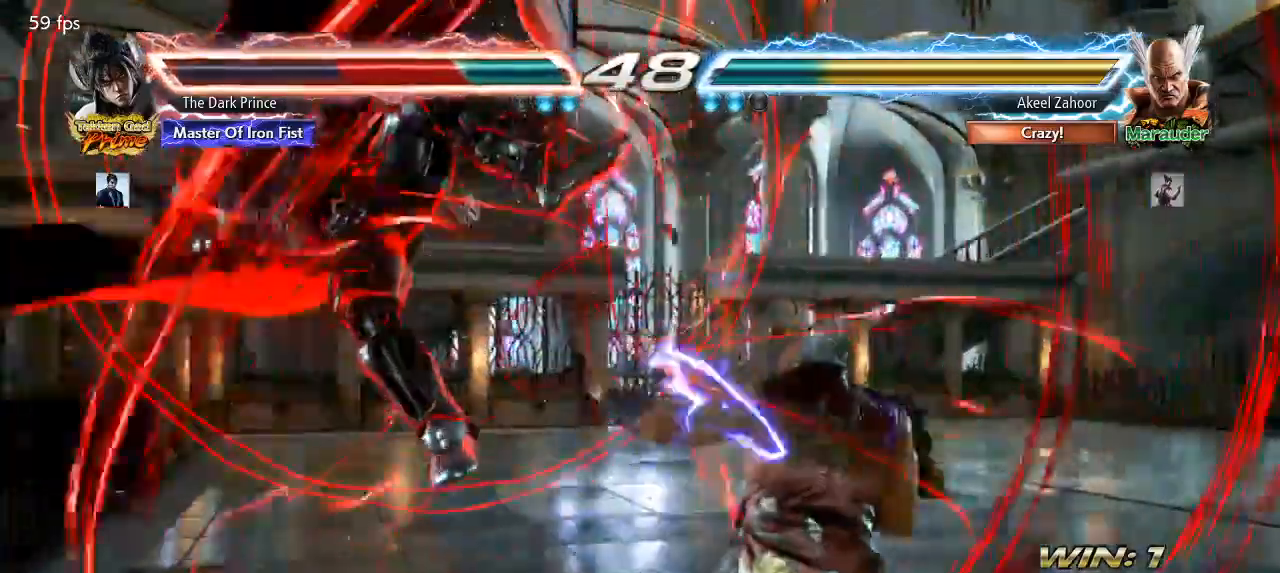
{"buttons": [], "left_stick": "center", "events": []}
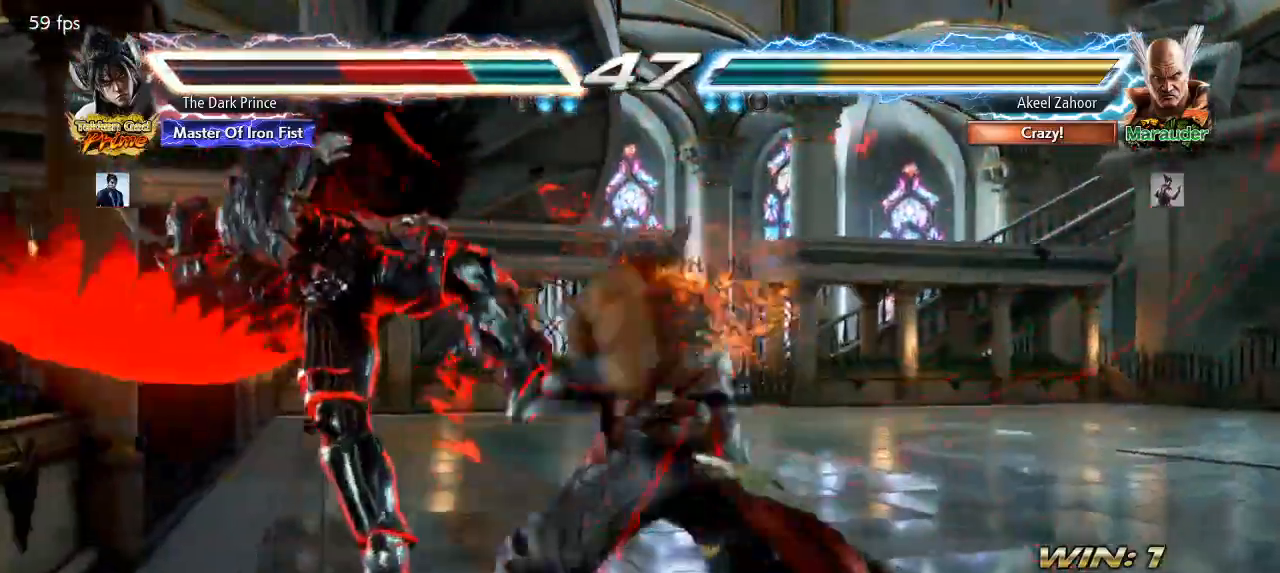
{"buttons": [], "left_stick": "center", "events": []}
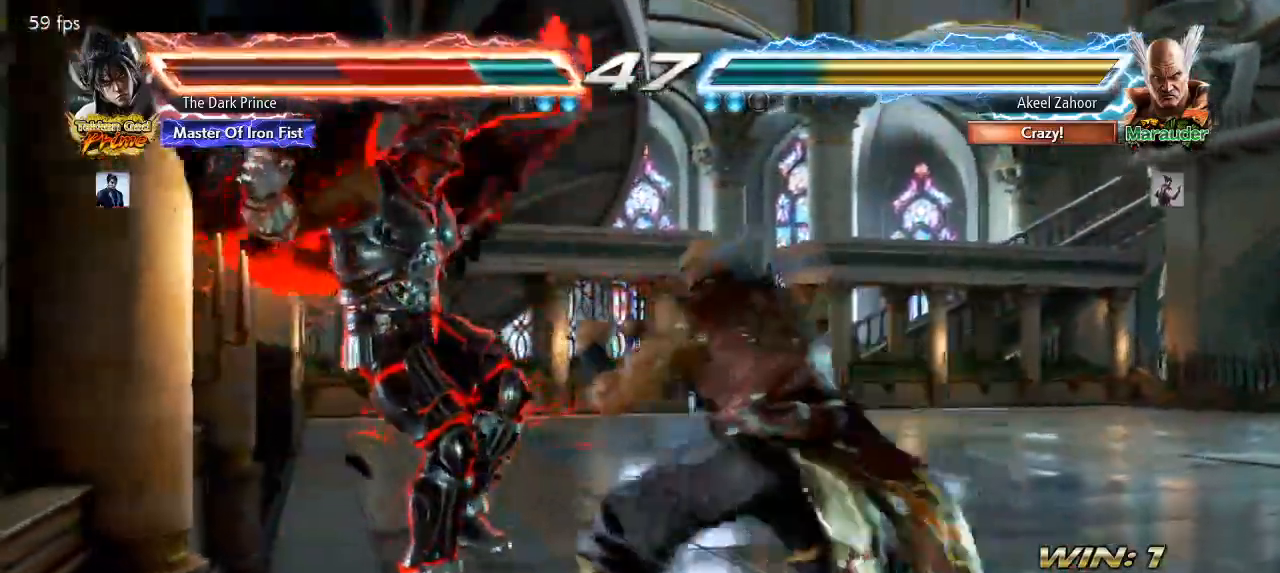
{"buttons": [], "left_stick": "left", "events": [[467, "left_stick", "left"]]}
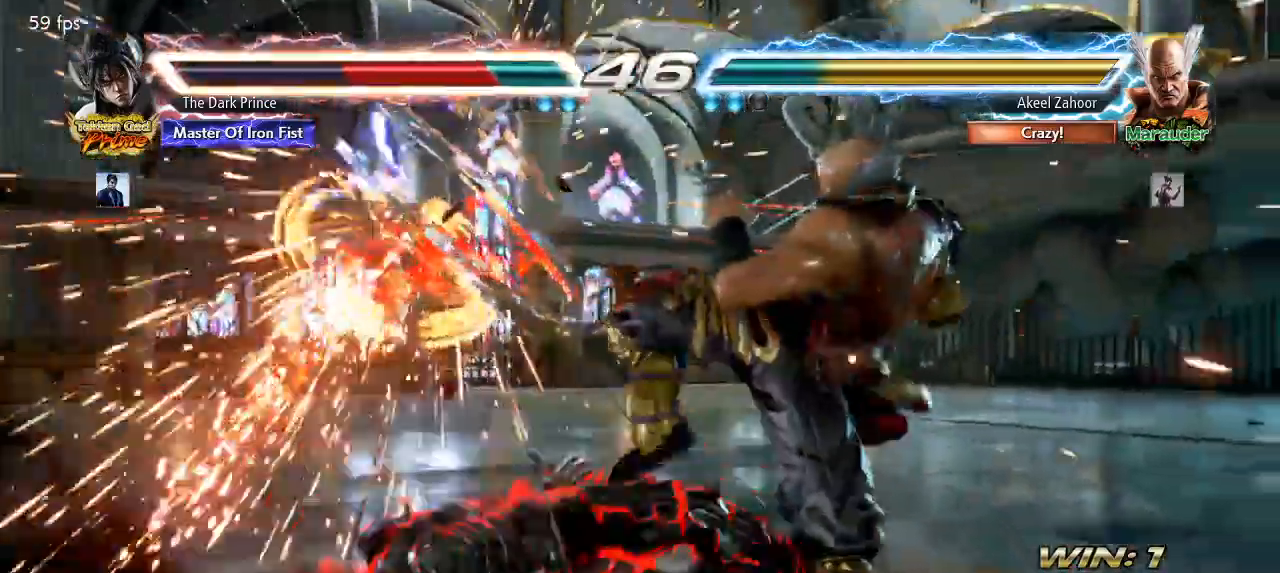
{"buttons": ["CIRCLE", "R2"], "left_stick": "center", "events": [[133, "left_stick", "center"], [217, "CIRCLE", "down"], [383, "R2", "down"]]}
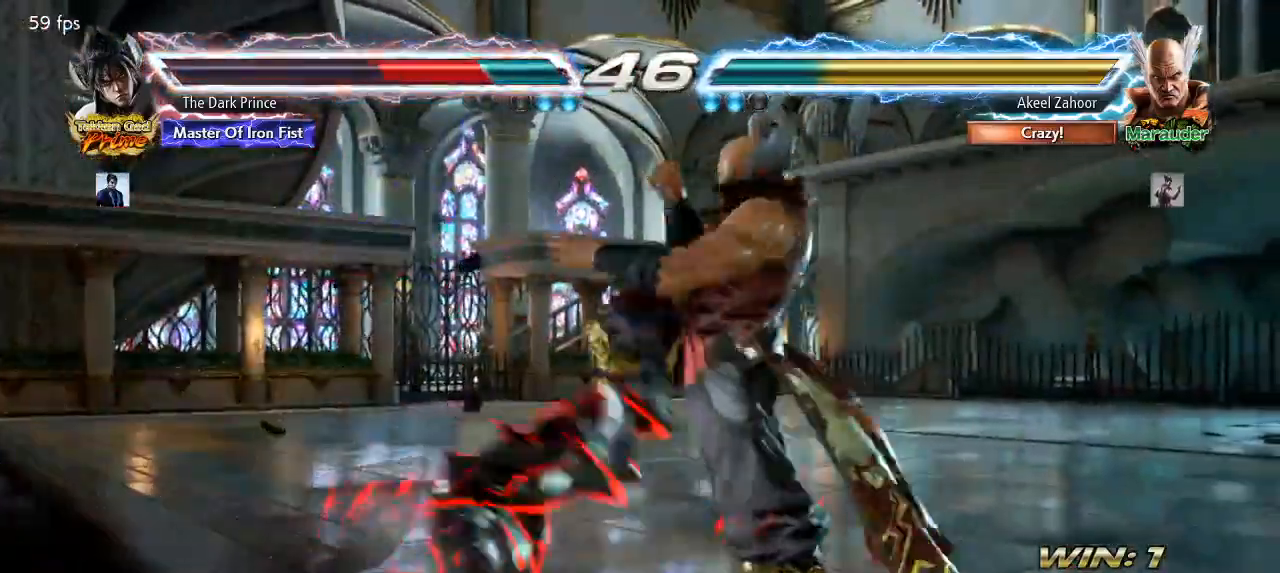
{"buttons": [], "left_stick": "center", "events": [[17, "R2", "up"], [333, "CIRCLE", "up"]]}
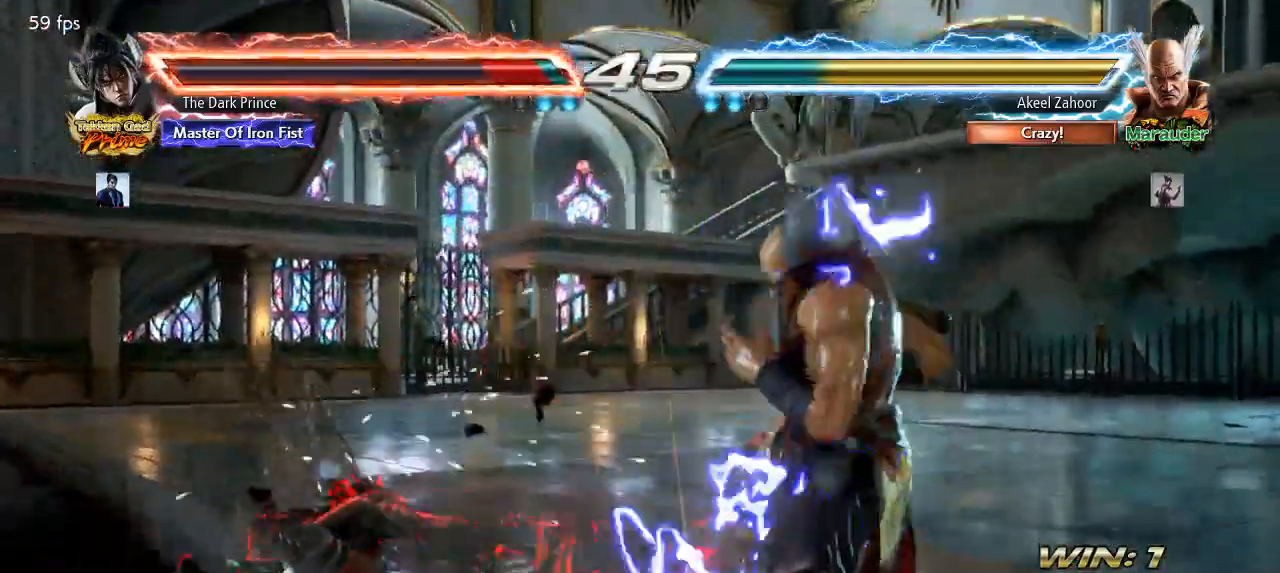
{"buttons": [], "left_stick": "center", "events": []}
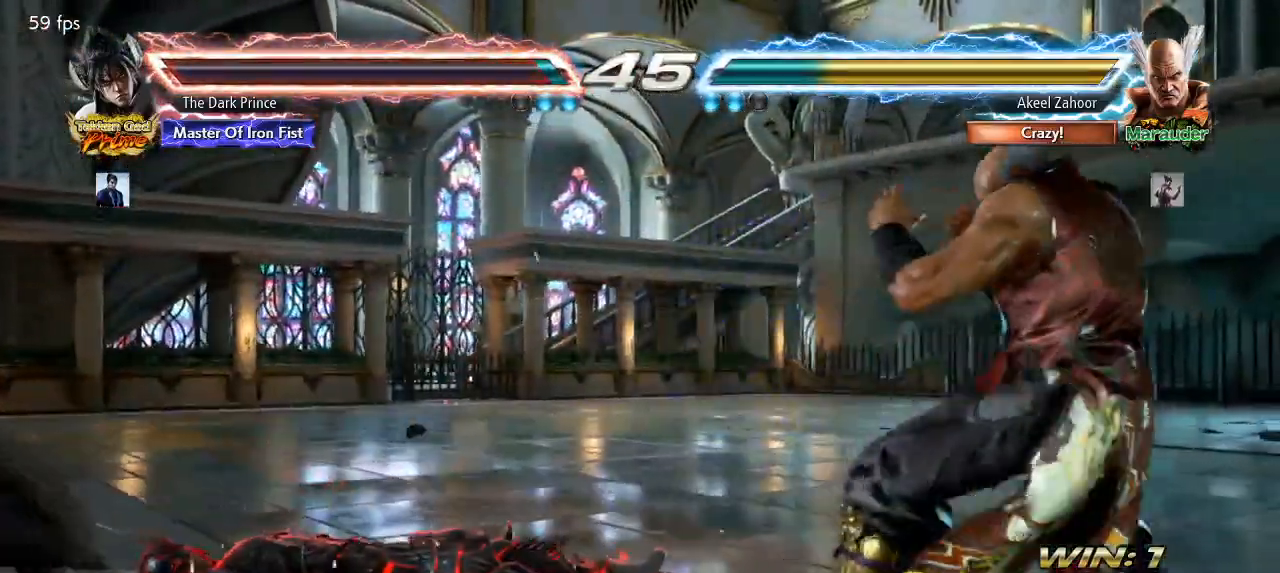
{"buttons": [], "left_stick": "center", "events": [[233, "left_stick", "left"], [417, "left_stick", "center"]]}
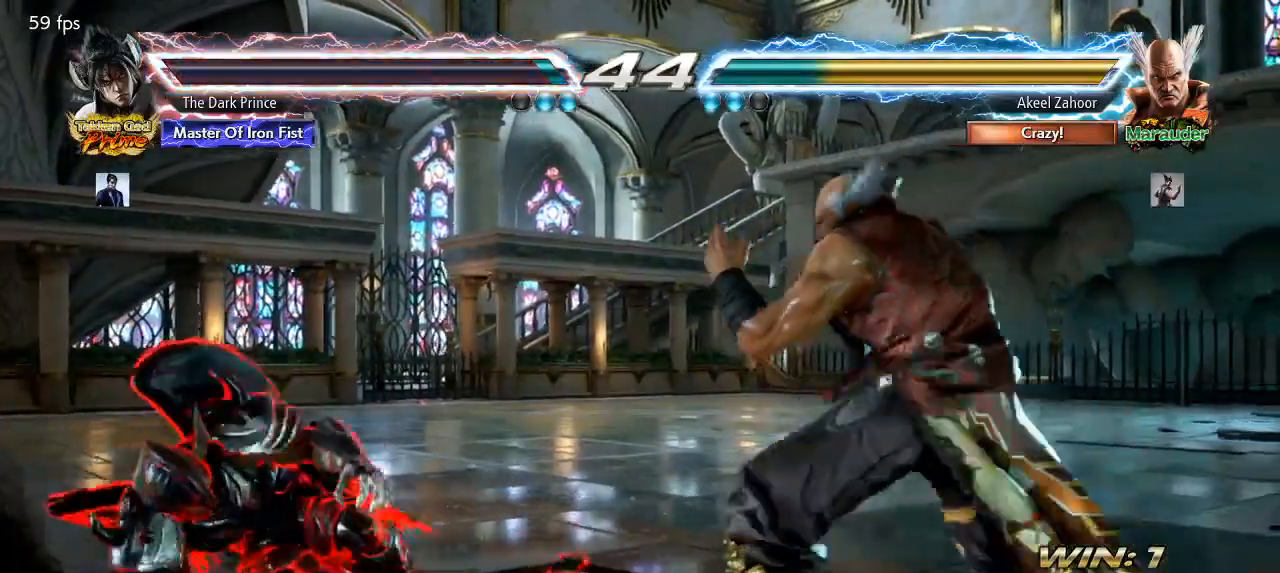
{"buttons": [], "left_stick": "left", "events": [[150, "left_stick", "left"], [233, "left_stick", "center"], [300, "left_stick", "left"]]}
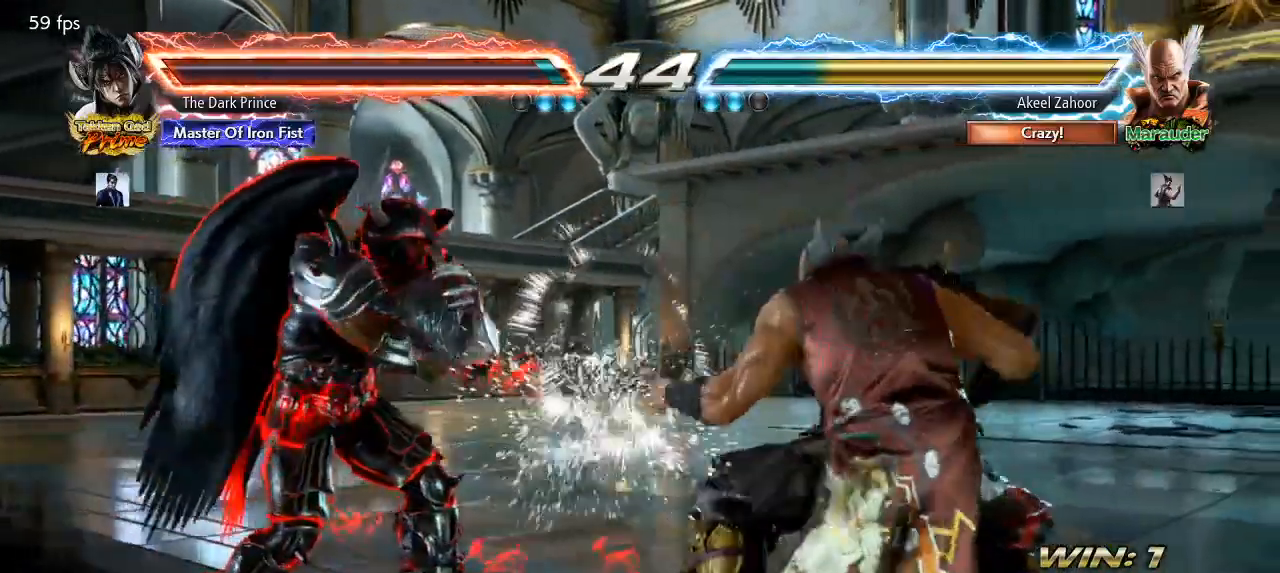
{"buttons": [], "left_stick": "left", "events": [[117, "R2", "down"], [250, "R2", "up"]]}
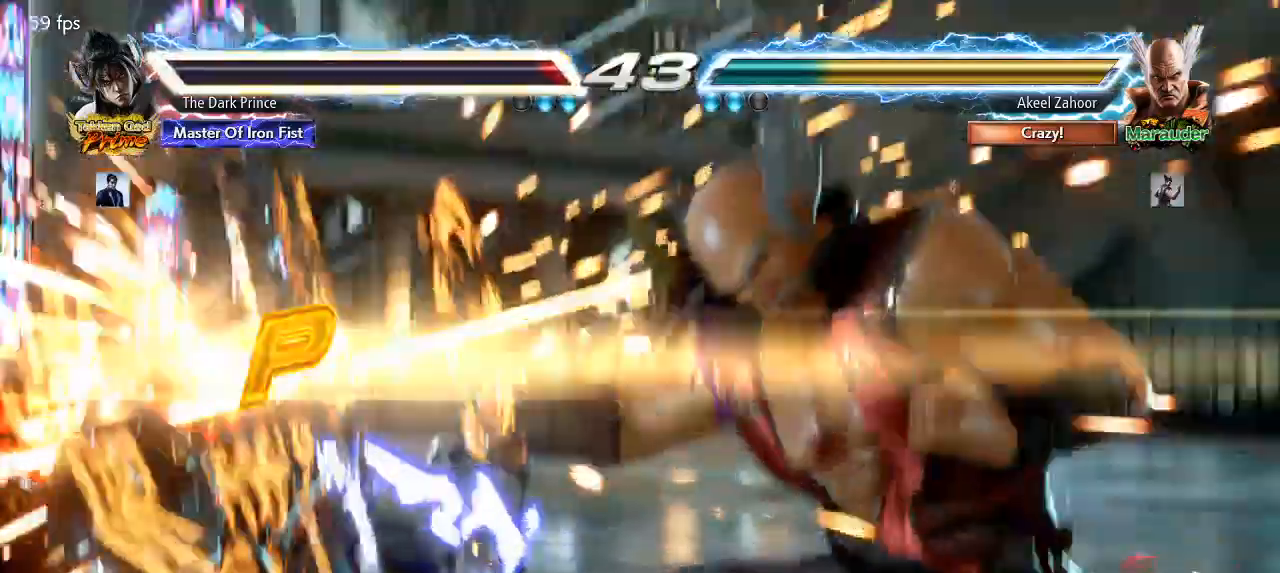
{"buttons": ["TRIANGLE"], "left_stick": "center", "events": [[167, "left_stick", "center"], [500, "TRIANGLE", "down"]]}
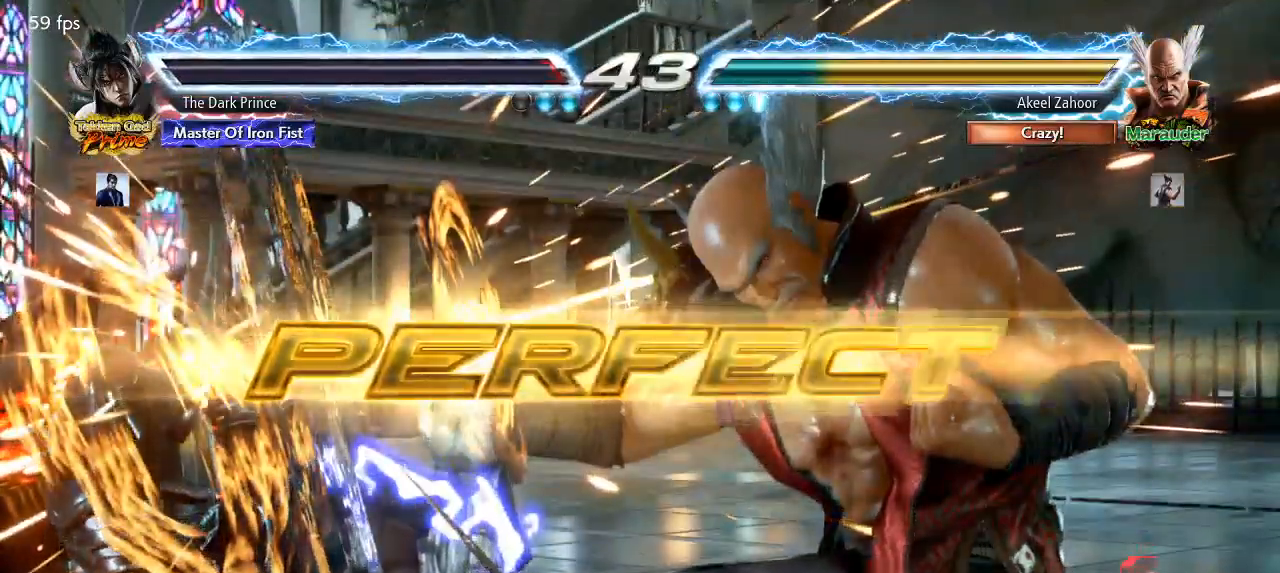
{"buttons": [], "left_stick": "center", "events": [[50, "R1", "down"], [67, "TRIANGLE", "up"], [133, "R1", "up"], [167, "TRIANGLE", "down"], [217, "R1", "down"], [250, "TRIANGLE", "up"], [283, "R1", "up"]]}
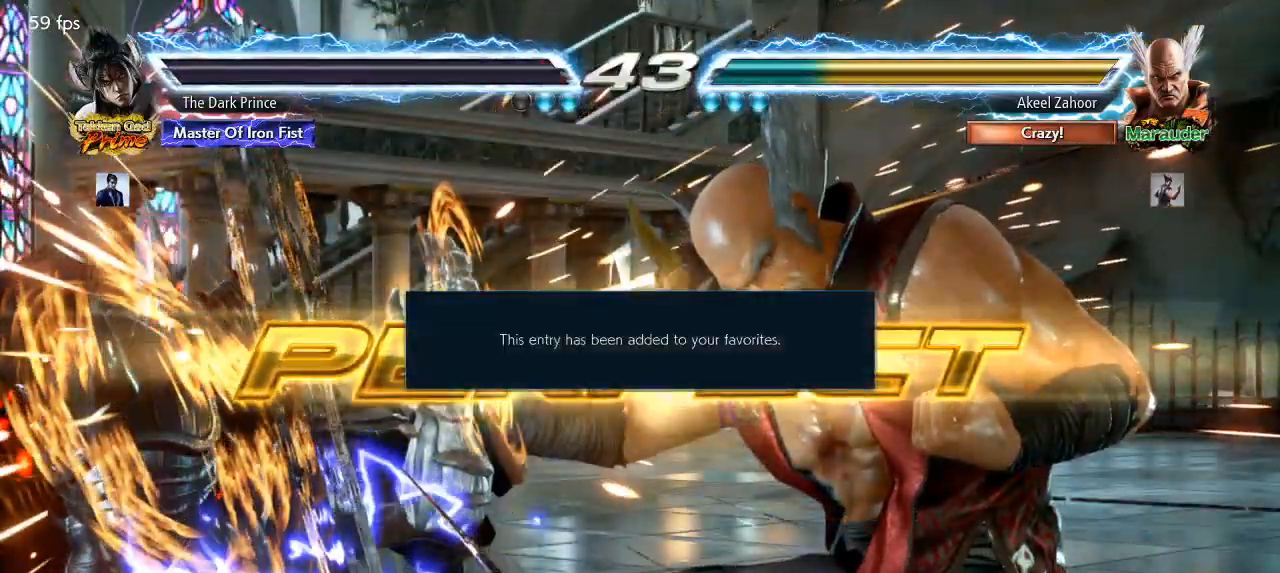
{"buttons": [], "left_stick": "center", "events": []}
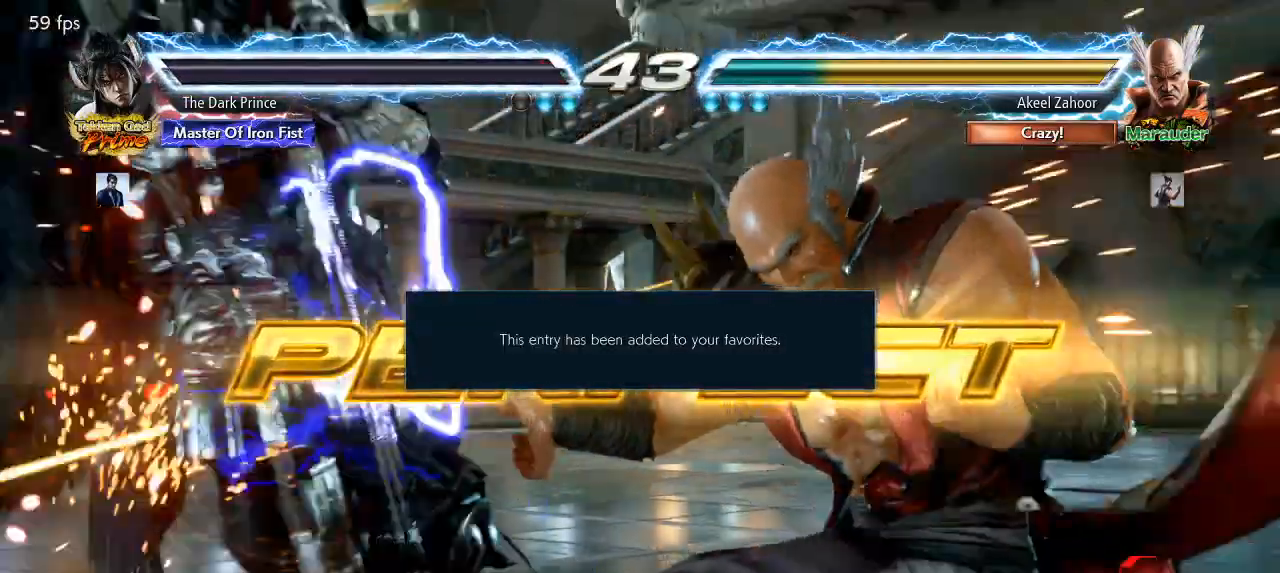
{"buttons": [], "left_stick": "center", "events": []}
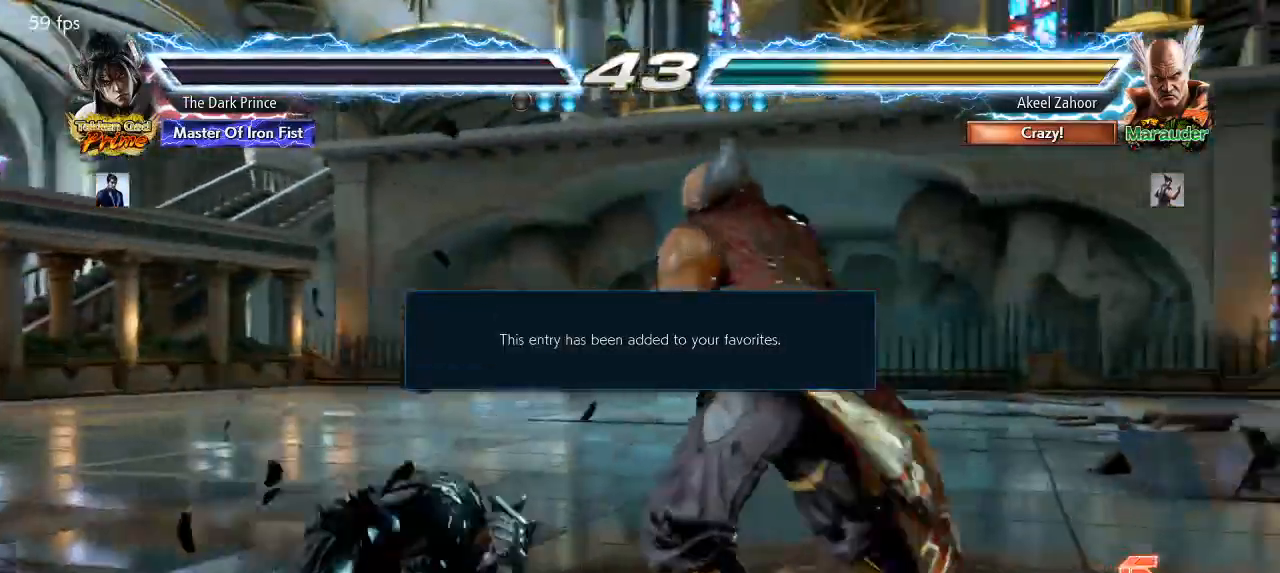
{"buttons": [], "left_stick": "center", "events": []}
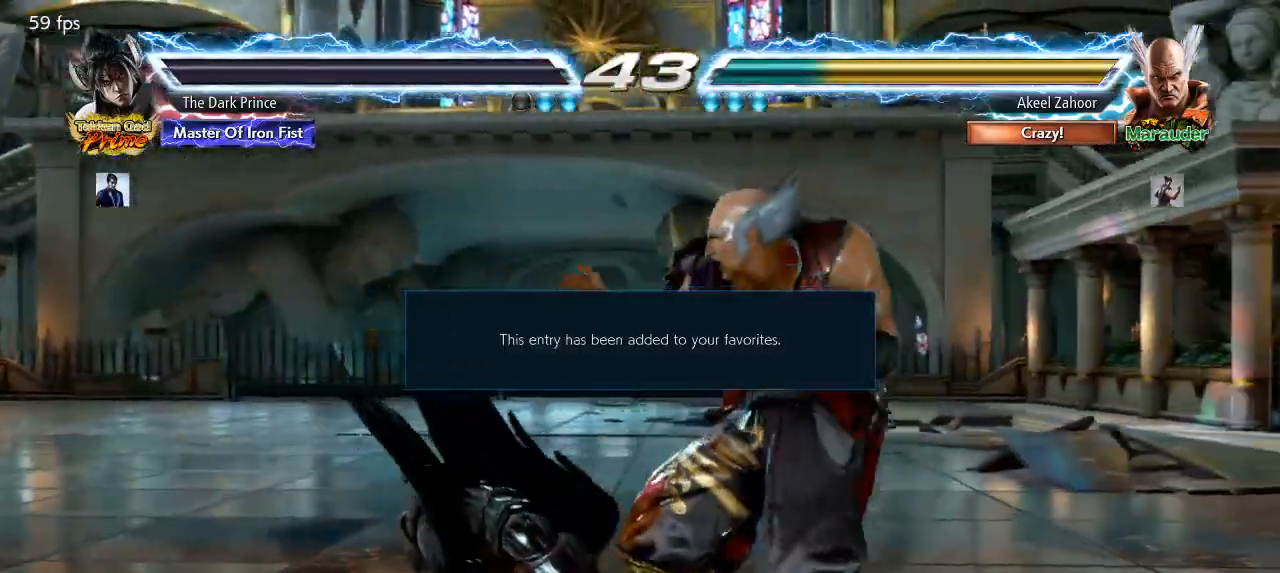
{"buttons": [], "left_stick": "center", "events": []}
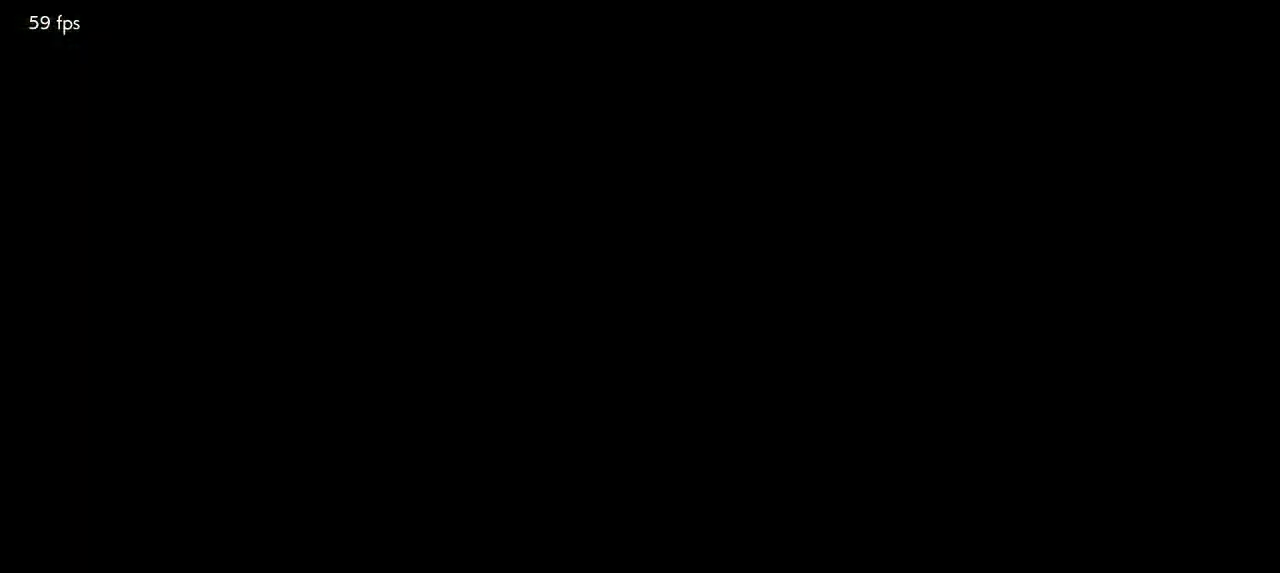
{"buttons": [], "left_stick": "center", "events": [[450, "CROSS", "down"], [467, "CROSS", "up"]]}
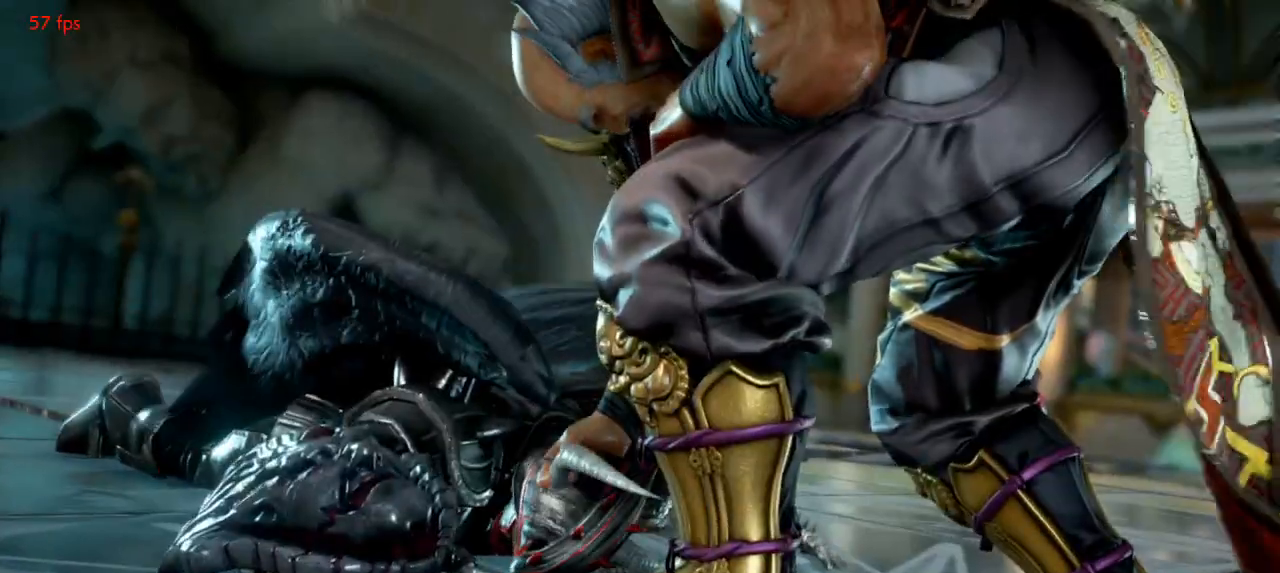
{"buttons": ["CROSS"], "left_stick": "center", "events": [[17, "CROSS", "down"], [83, "CROSS", "up"], [117, "CROSS", "down"], [133, "CROSS", "up"], [167, "CROSS", "down"], [233, "CROSS", "up"], [333, "CROSS", "down"], [400, "CROSS", "up"], [483, "CROSS", "down"]]}
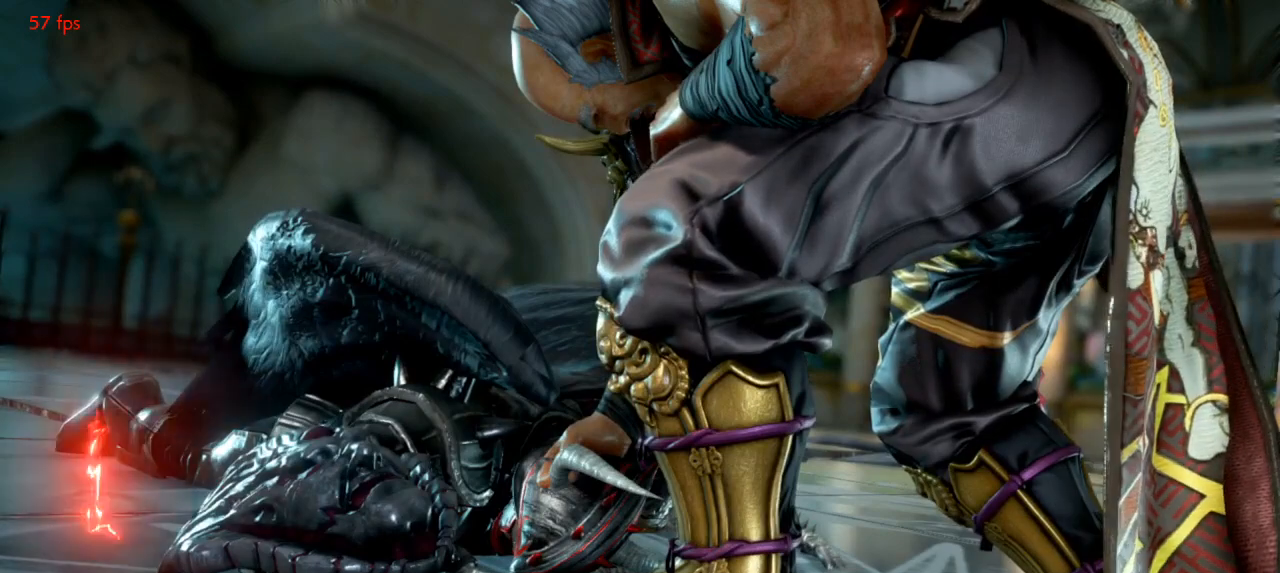
{"buttons": ["CROSS"], "left_stick": "center", "events": [[17, "CROSS", "up"], [167, "CROSS", "down"], [217, "CROSS", "up"], [283, "CROSS", "down"], [317, "CROSS", "up"], [367, "CROSS", "down"], [417, "CROSS", "up"], [467, "CROSS", "down"]]}
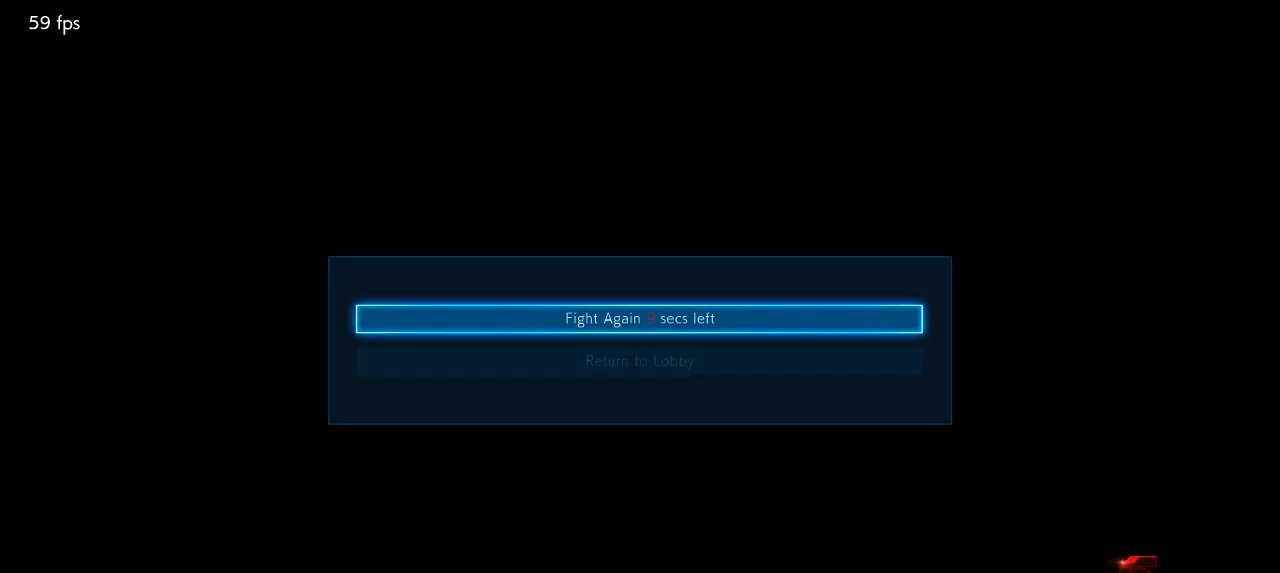
{"buttons": [], "left_stick": "center", "events": [[33, "CROSS", "up"], [83, "CROSS", "down"], [133, "CROSS", "up"], [183, "CROSS", "down"], [250, "CROSS", "up"]]}